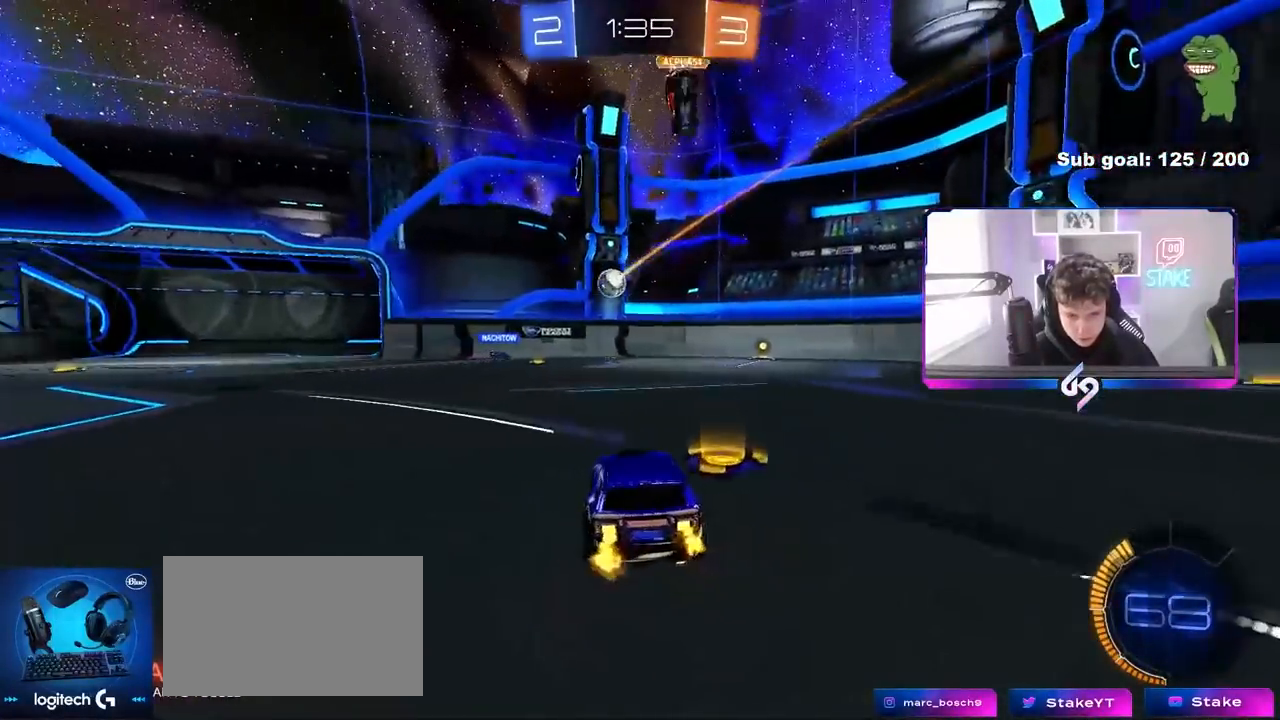
Gameplay with keyboard and mouse; each line is a JSON object with the keys and mouse buttons held at the frame after it. "events" lists presses ("down") and releases ("up") of "1", "2", "3", "4", "5", "a", "alt", "c", "caps_lock", "ctrl", "d", "e", "f", "g", "q", "r", "s", "shift", "space", "t", "tab", "v", "w", "x", "z", "mouse_left", "mouse_wheel" and "mouse_right" between this image and that frame as [ms after this image, input, new state], when the widget could be followed in between. "mouse_left", "mouse_wheel", "mouse_right" = the "left", "wheel", "right" buttons of the "mouse" list. No other keys are recorded. "wheel" means that the mouse wheel is clicked or scrolled. "mouse_move" is the direction in which the mouse moves at that frame (one of eight, or "still"), when it could be read.
{"keys": ["w"], "mouse": [], "mouse_move": "still", "events": [[300, "a", "down"], [483, "a", "up"]]}
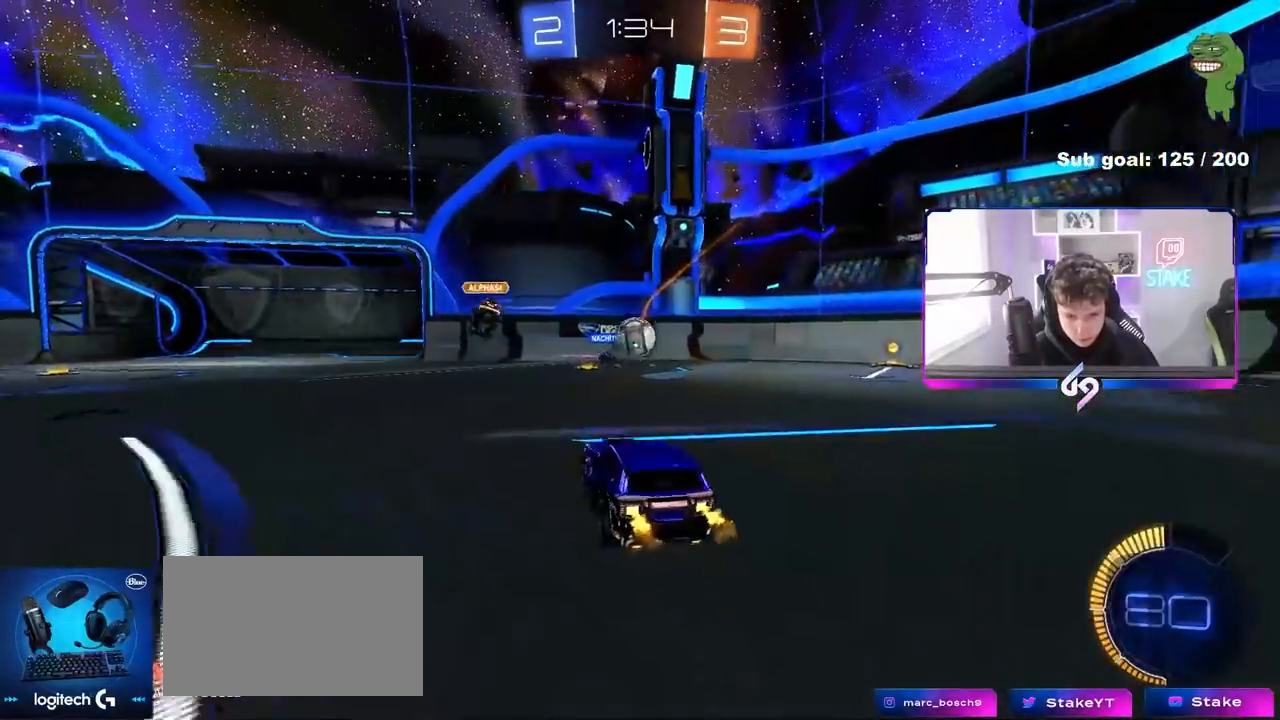
{"keys": ["a", "w"], "mouse": [], "mouse_move": "still", "events": [[83, "a", "down"], [167, "shift", "down"], [267, "shift", "up"]]}
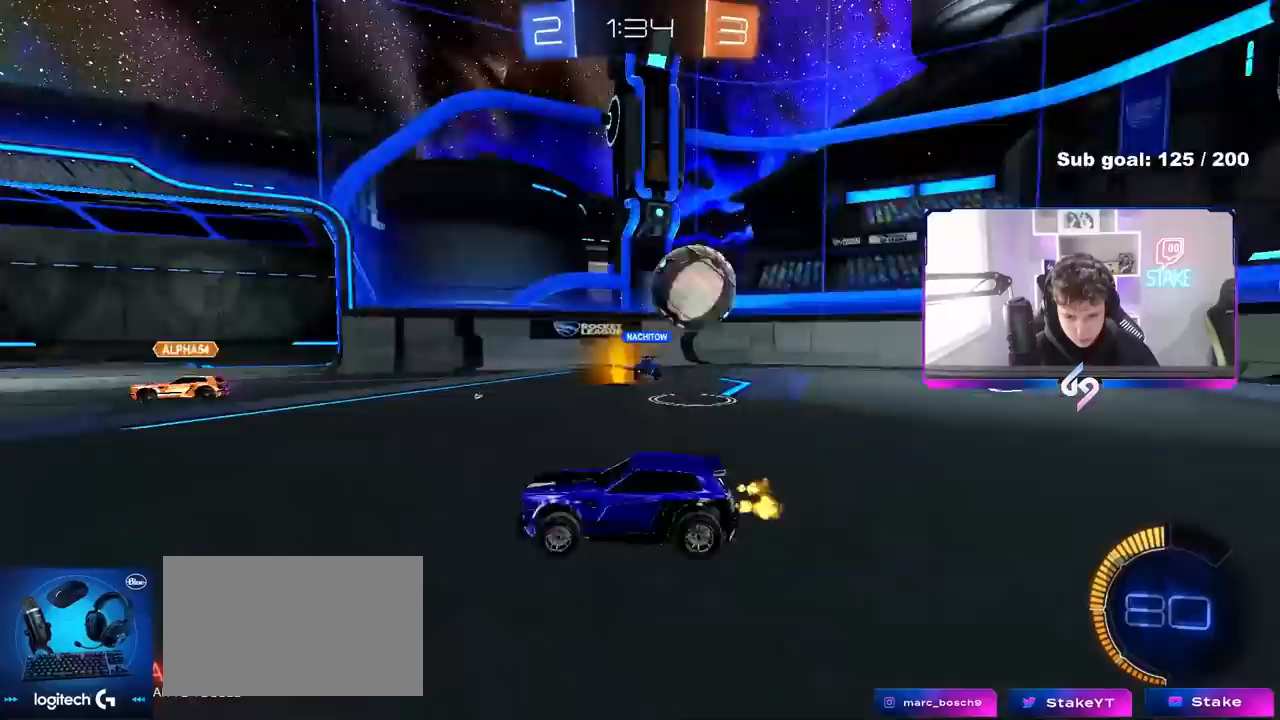
{"keys": ["w"], "mouse": [], "mouse_move": "still", "events": [[50, "shift", "down"], [100, "shift", "up"], [150, "mouse_left", "down"], [383, "mouse_left", "up"], [467, "a", "up"]]}
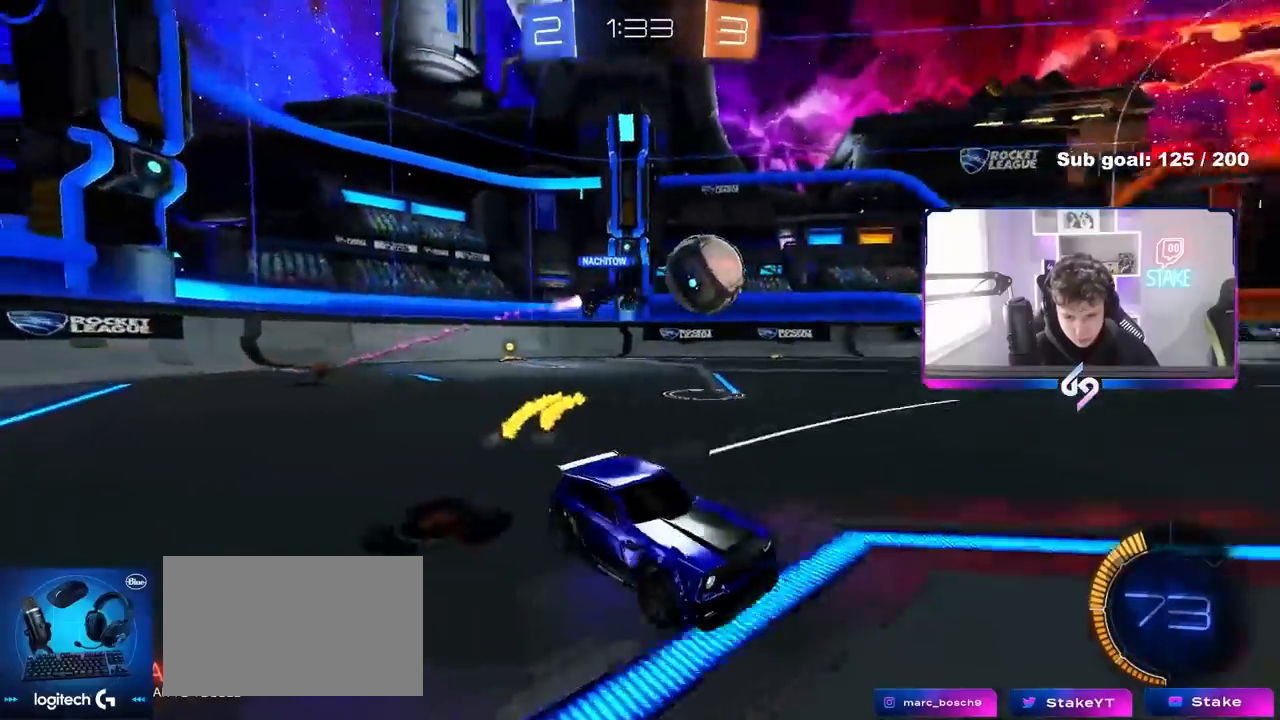
{"keys": ["a"], "mouse": [], "mouse_move": "still", "events": [[67, "d", "down"], [167, "d", "up"], [167, "w", "up"], [250, "a", "down"], [300, "s", "down"], [400, "s", "up"]]}
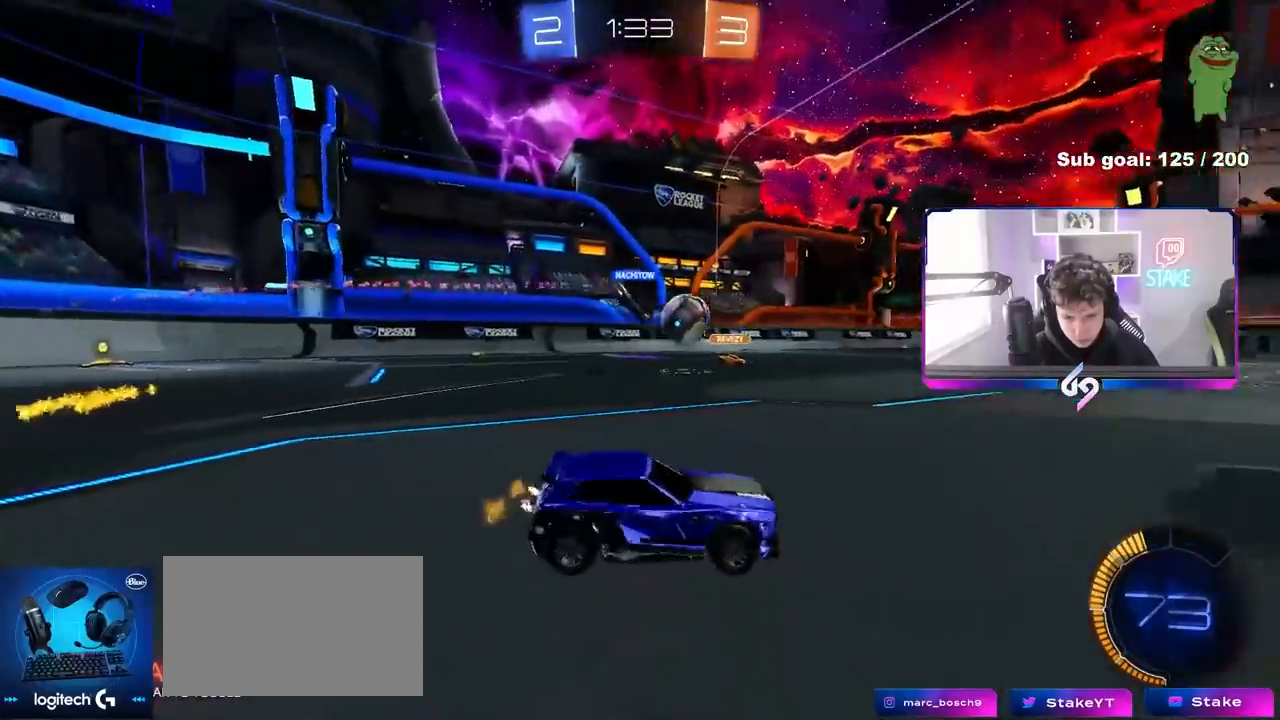
{"keys": ["a", "shift", "w"], "mouse": [], "mouse_move": "still", "events": [[83, "a", "up"], [83, "w", "down"], [267, "d", "down"], [450, "a", "down"], [450, "d", "up"], [500, "shift", "down"]]}
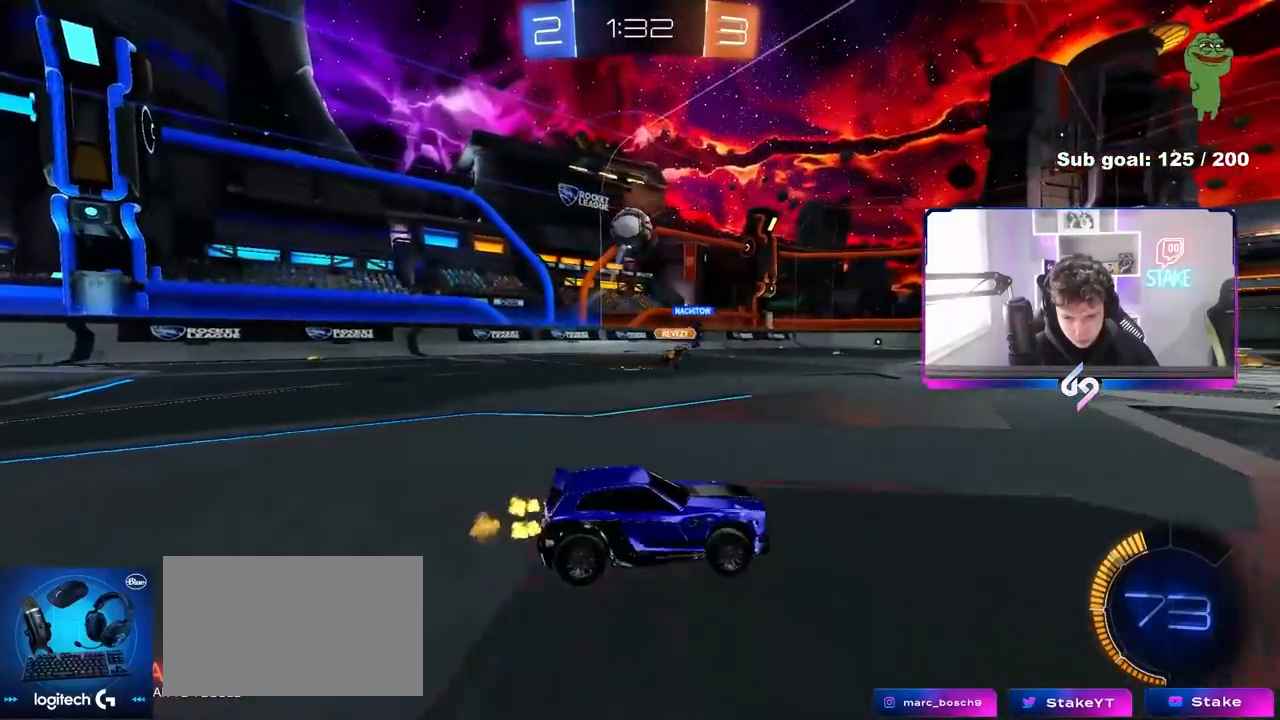
{"keys": ["a", "w"], "mouse": [], "mouse_move": "still", "events": [[133, "shift", "up"]]}
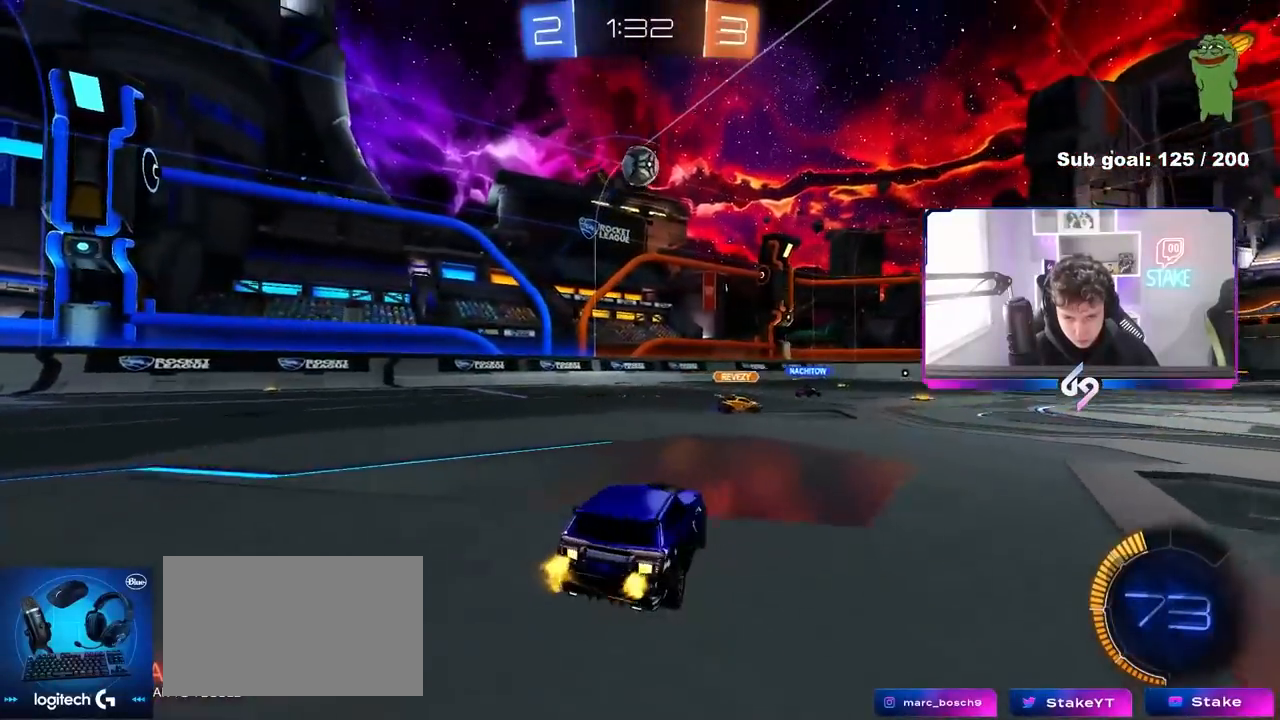
{"keys": ["a", "shift"], "mouse": ["left", "right"], "mouse_move": "still", "events": [[17, "a", "up"], [17, "mouse_left", "down"], [17, "mouse_right", "down"], [17, "w", "up"], [117, "d", "down"], [117, "s", "down"], [200, "d", "up"], [250, "mouse_right", "up"], [250, "s", "up"], [300, "mouse_right", "down"], [350, "d", "down"], [350, "s", "down"], [433, "a", "down"], [433, "d", "up"], [433, "s", "up"], [483, "shift", "down"]]}
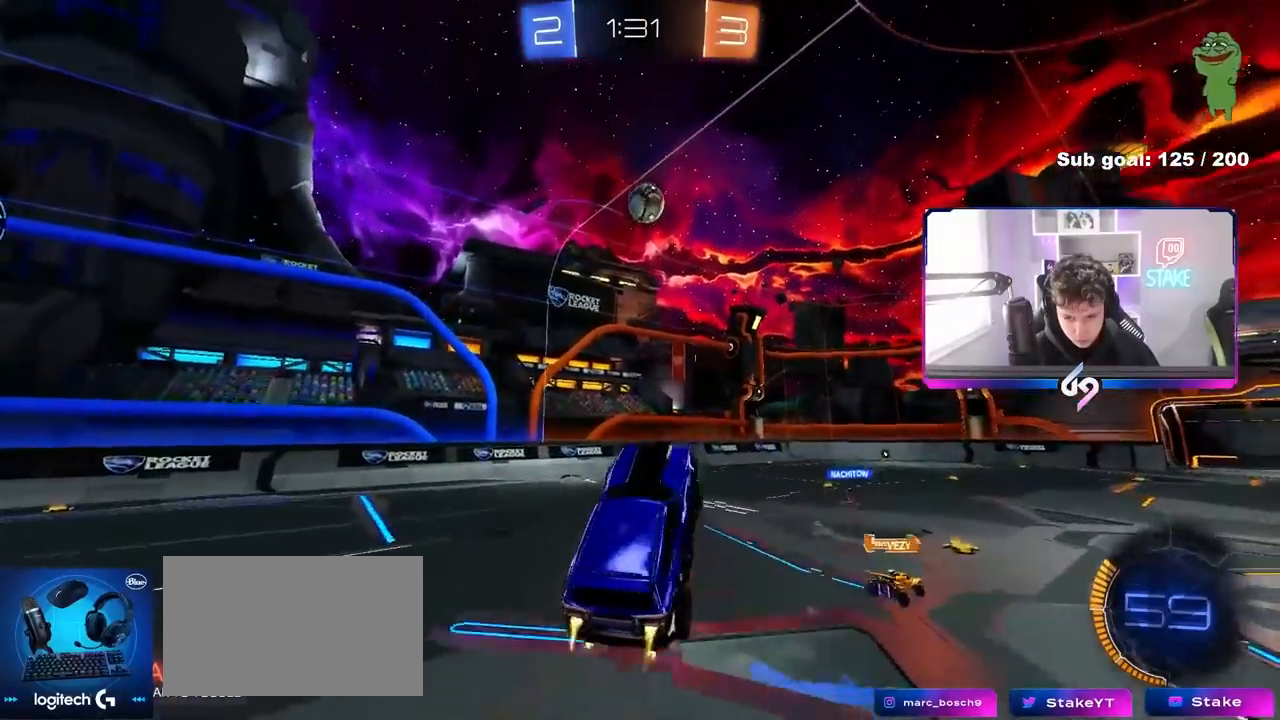
{"keys": ["d"], "mouse": ["left"], "mouse_move": "still", "events": [[33, "mouse_right", "up"], [83, "shift", "up"], [83, "w", "down"], [167, "a", "up"], [167, "w", "up"], [500, "d", "down"]]}
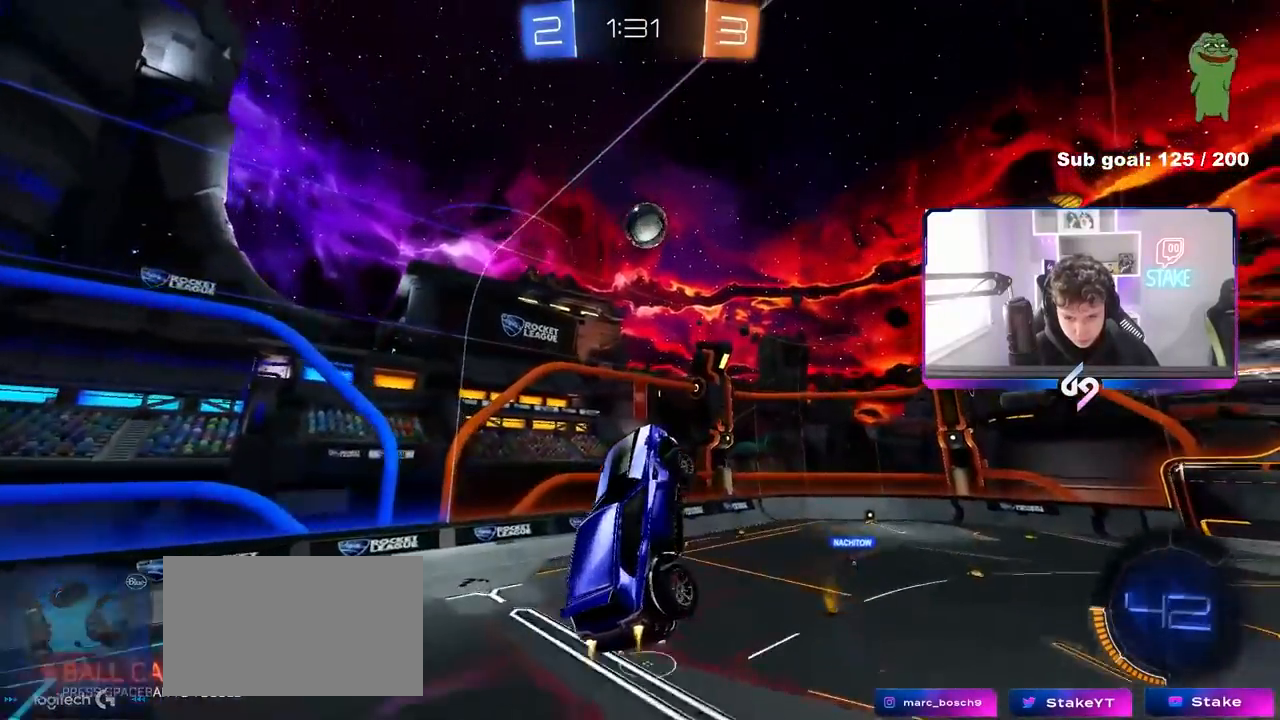
{"keys": ["d"], "mouse": ["left"], "mouse_move": "still", "events": [[50, "w", "down"], [100, "d", "up"], [133, "mouse_left", "up"], [183, "w", "up"], [283, "mouse_left", "down"], [283, "s", "down"], [383, "d", "down"], [417, "s", "up"]]}
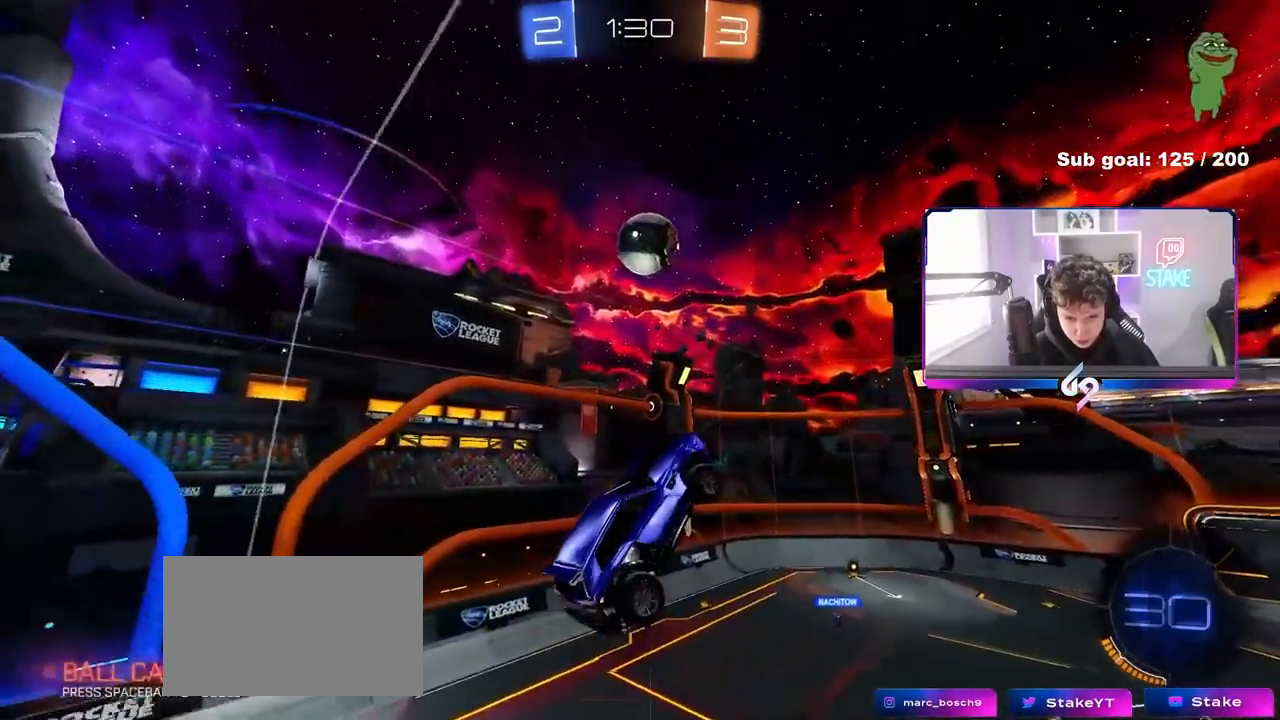
{"keys": [], "mouse": [], "mouse_move": "down-left", "events": [[17, "d", "up"], [17, "mouse_left", "up"], [117, "a", "down"], [117, "w", "down"], [167, "mouse_left", "down"], [250, "a", "up"], [250, "mouse_left", "up"], [250, "w", "up"], [350, "mouse_left", "down"], [383, "d", "down"], [383, "w", "down"], [433, "d", "up"], [483, "mouse_left", "up"], [483, "w", "up"]]}
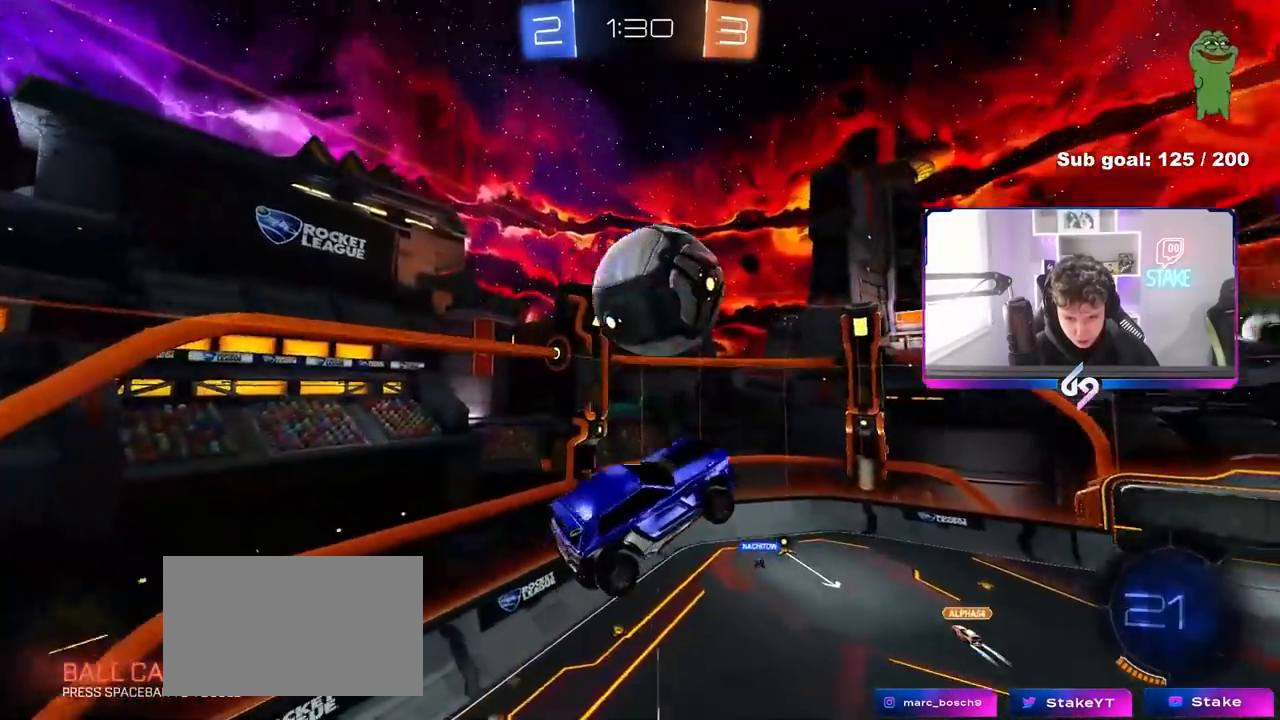
{"keys": ["a"], "mouse": [], "mouse_move": "still", "events": [[83, "a", "down"]]}
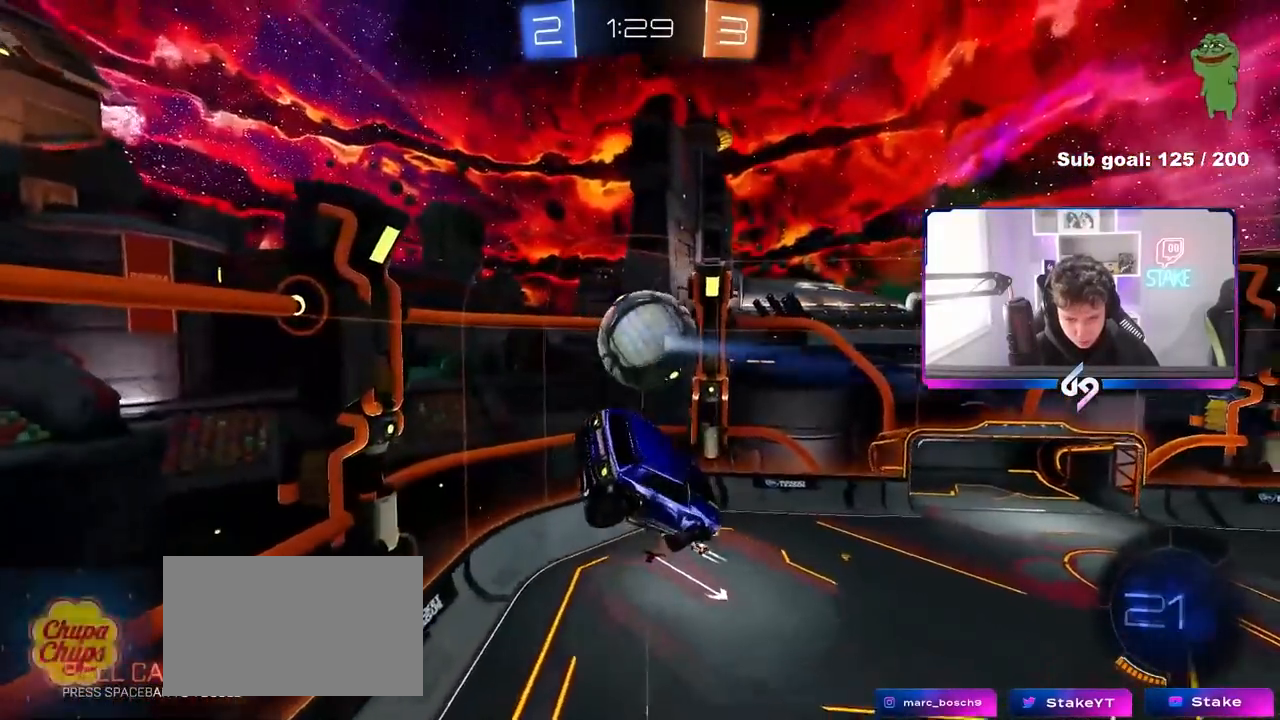
{"keys": ["a"], "mouse": [], "mouse_move": "still", "events": [[100, "a", "up"], [133, "d", "down"], [133, "shift", "down"], [233, "shift", "up"], [283, "d", "up"], [383, "shift", "down"], [467, "a", "down"], [467, "shift", "up"]]}
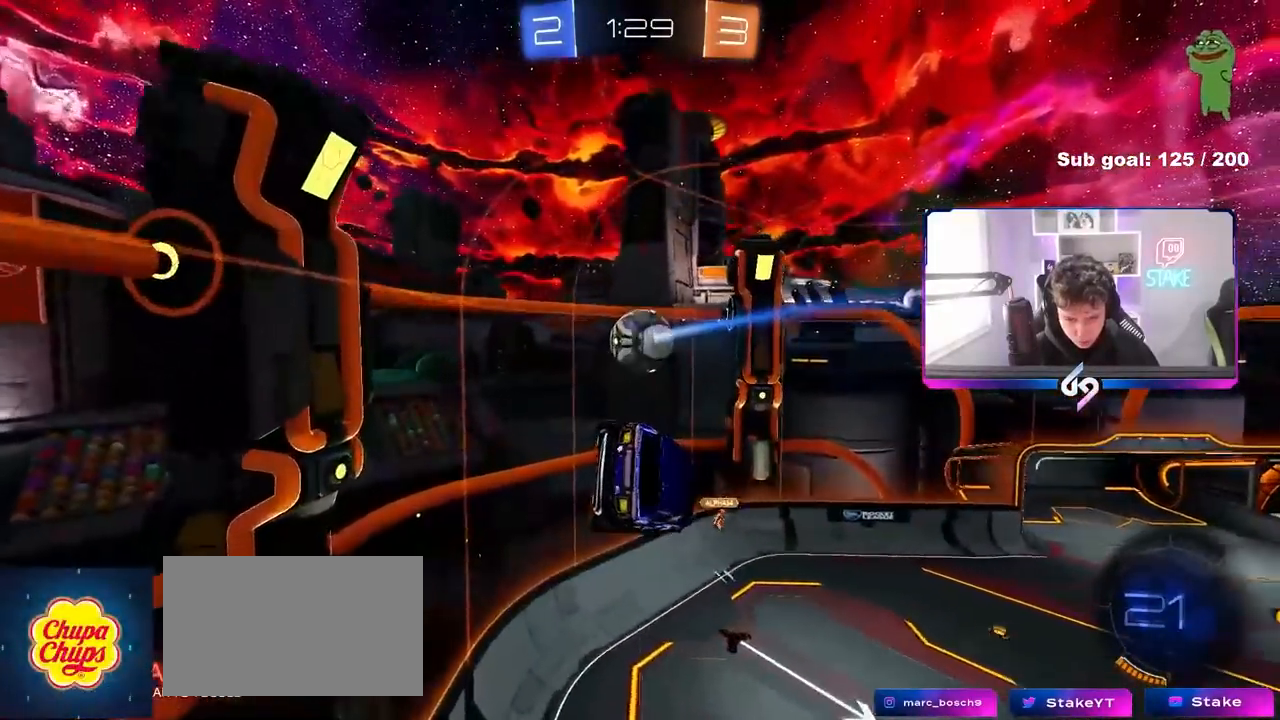
{"keys": ["d", "w"], "mouse": [], "mouse_move": "still", "events": [[67, "a", "up"], [67, "d", "down"], [300, "d", "up"], [433, "d", "down"], [433, "w", "down"]]}
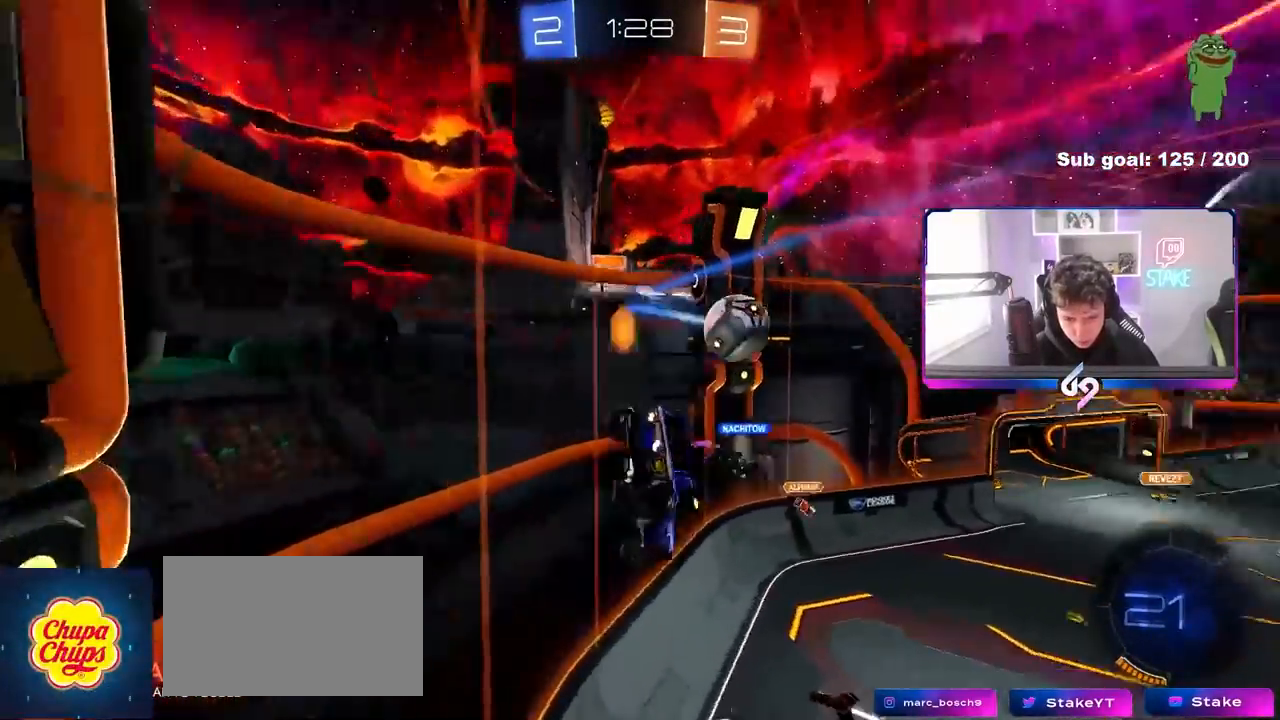
{"keys": ["d", "w"], "mouse": ["left"], "mouse_move": "still", "events": [[500, "mouse_left", "down"]]}
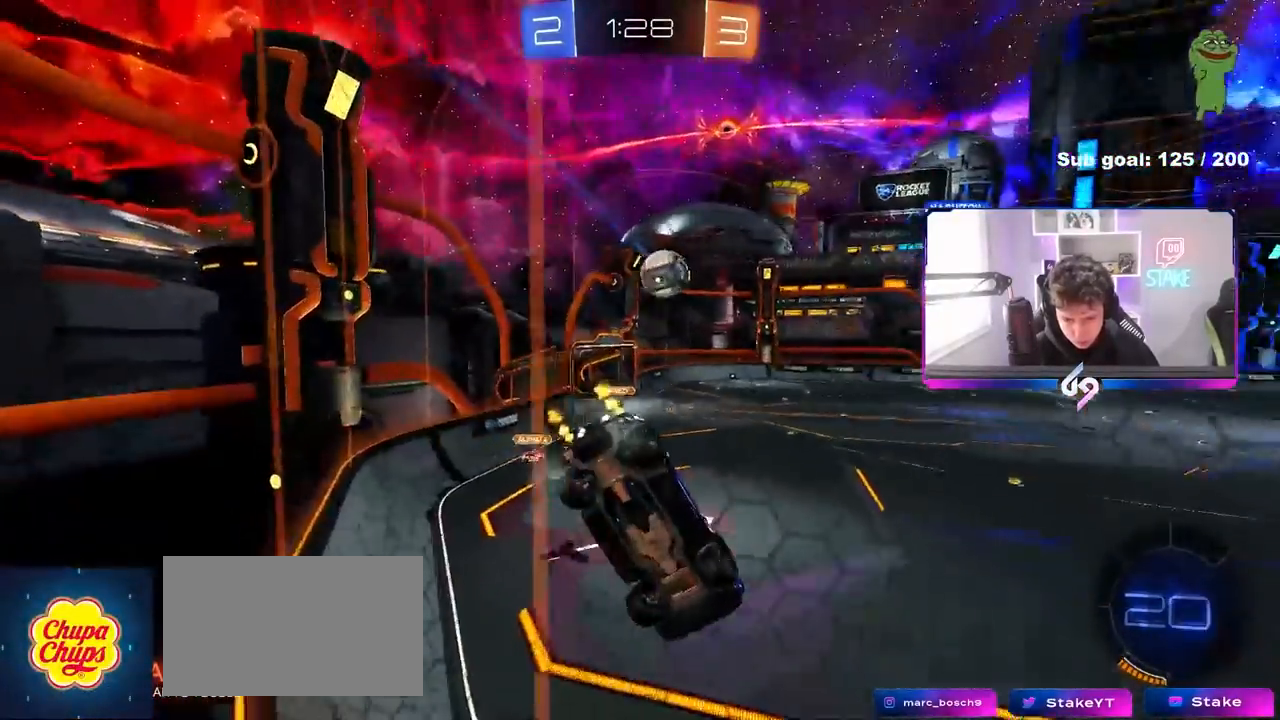
{"keys": ["w"], "mouse": ["left"], "mouse_move": "still", "events": [[50, "d", "up"]]}
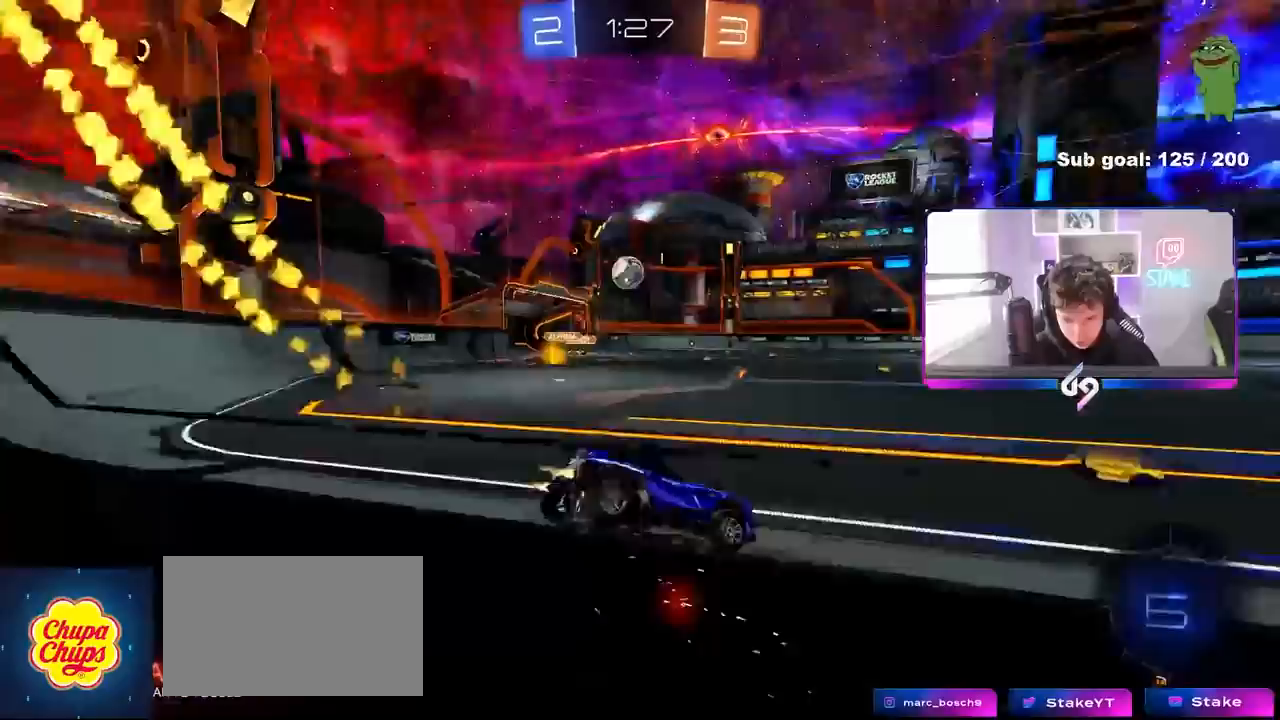
{"keys": ["w"], "mouse": [], "mouse_move": "still", "events": [[250, "d", "down"], [350, "d", "up"], [433, "mouse_left", "up"]]}
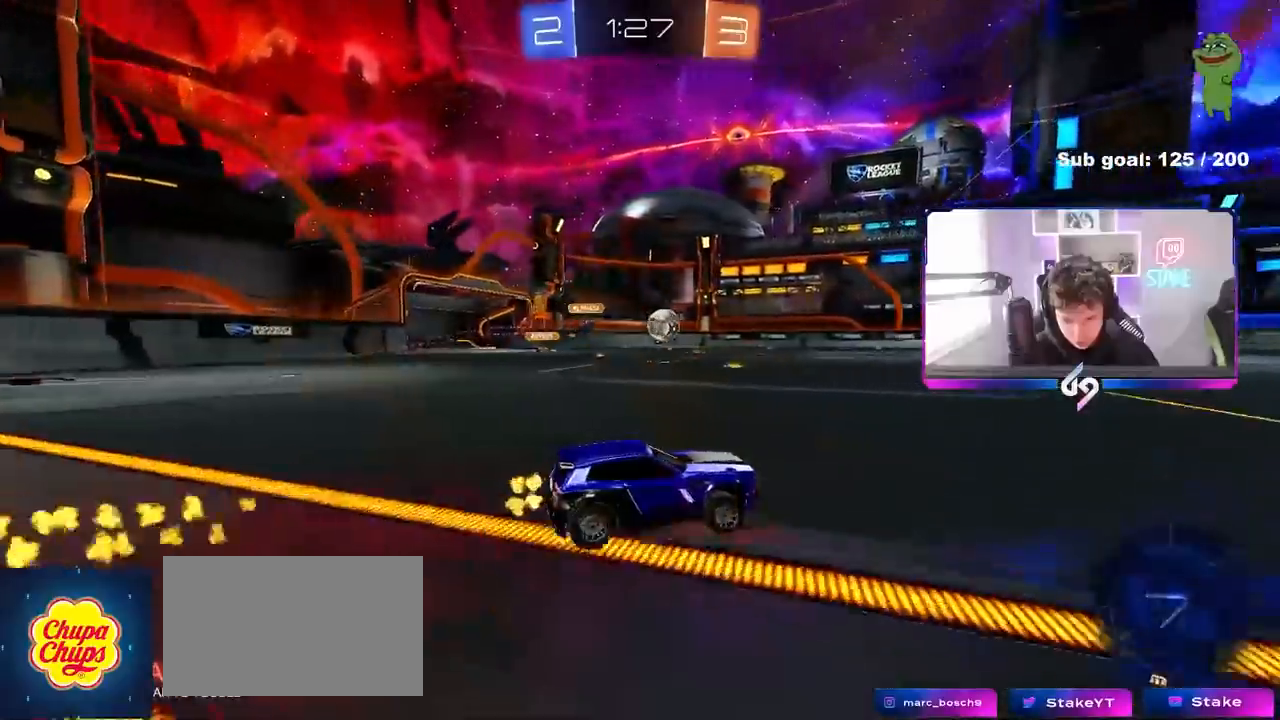
{"keys": ["a", "w"], "mouse": ["left"], "mouse_move": "still", "events": [[367, "mouse_left", "down"], [500, "a", "down"]]}
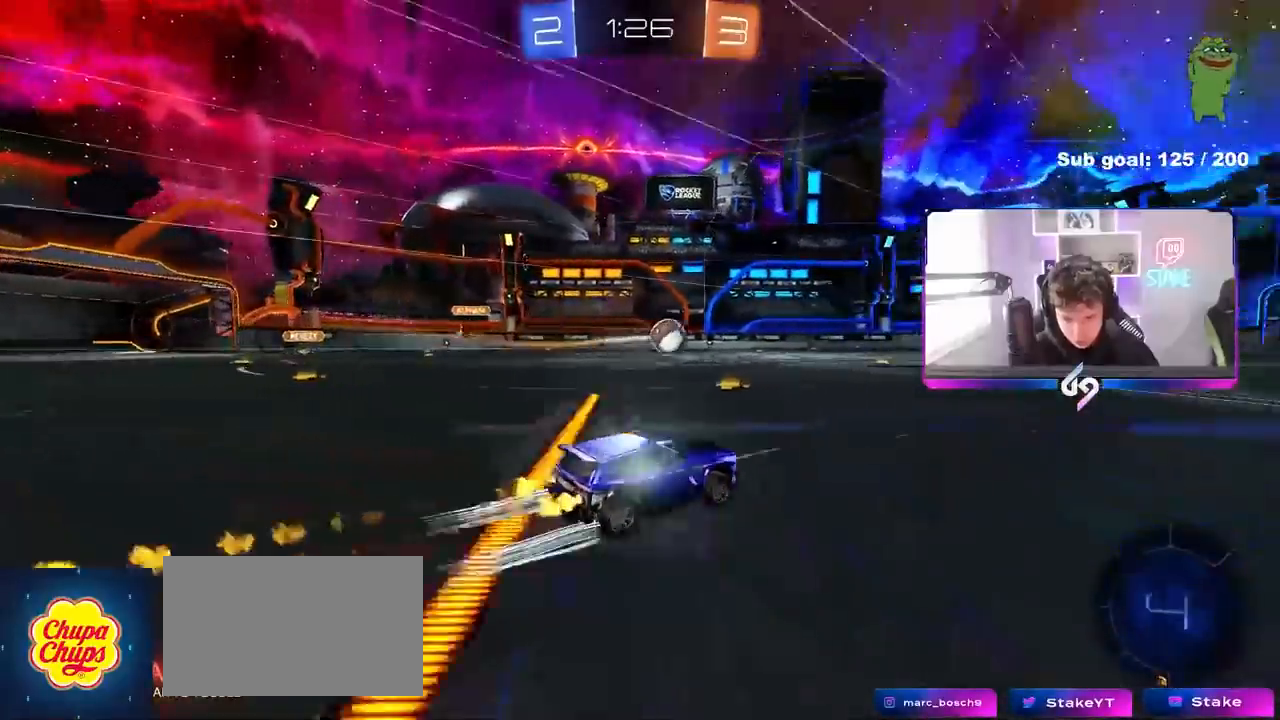
{"keys": ["w"], "mouse": [], "mouse_move": "still", "events": [[50, "mouse_left", "up"], [100, "a", "up"]]}
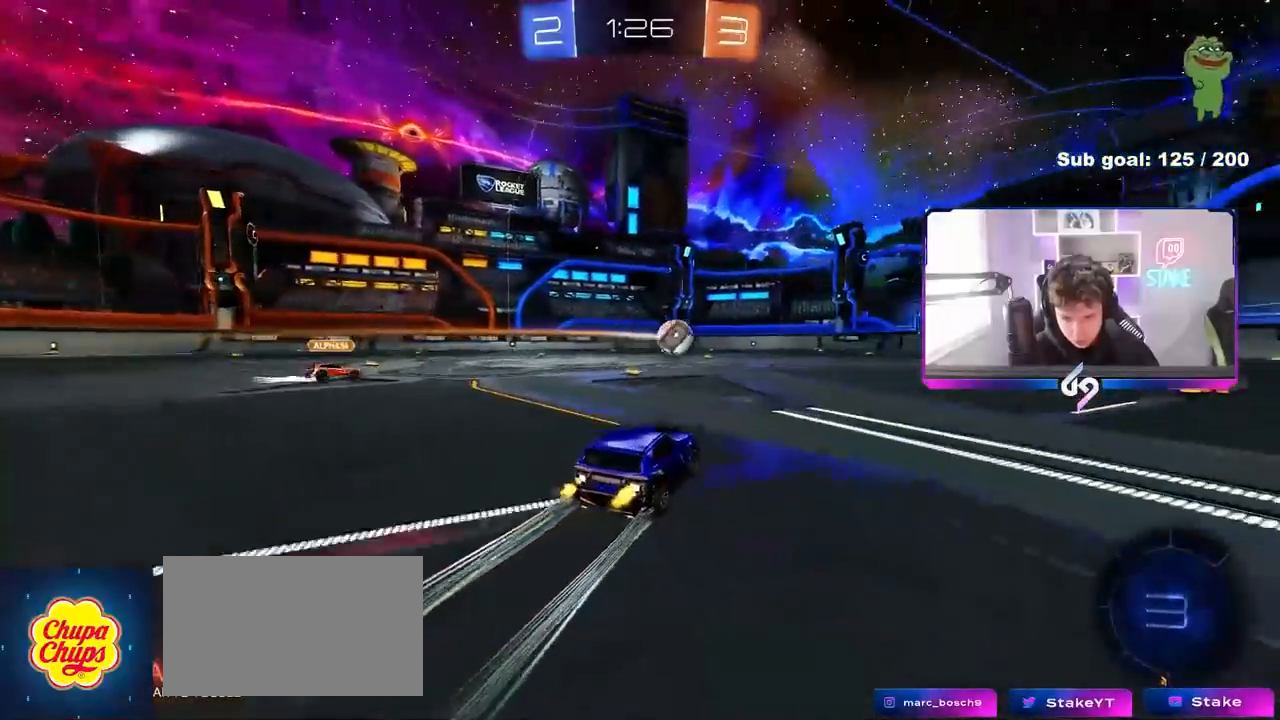
{"keys": ["w"], "mouse": [], "mouse_move": "still", "events": [[67, "a", "down"], [200, "a", "up"]]}
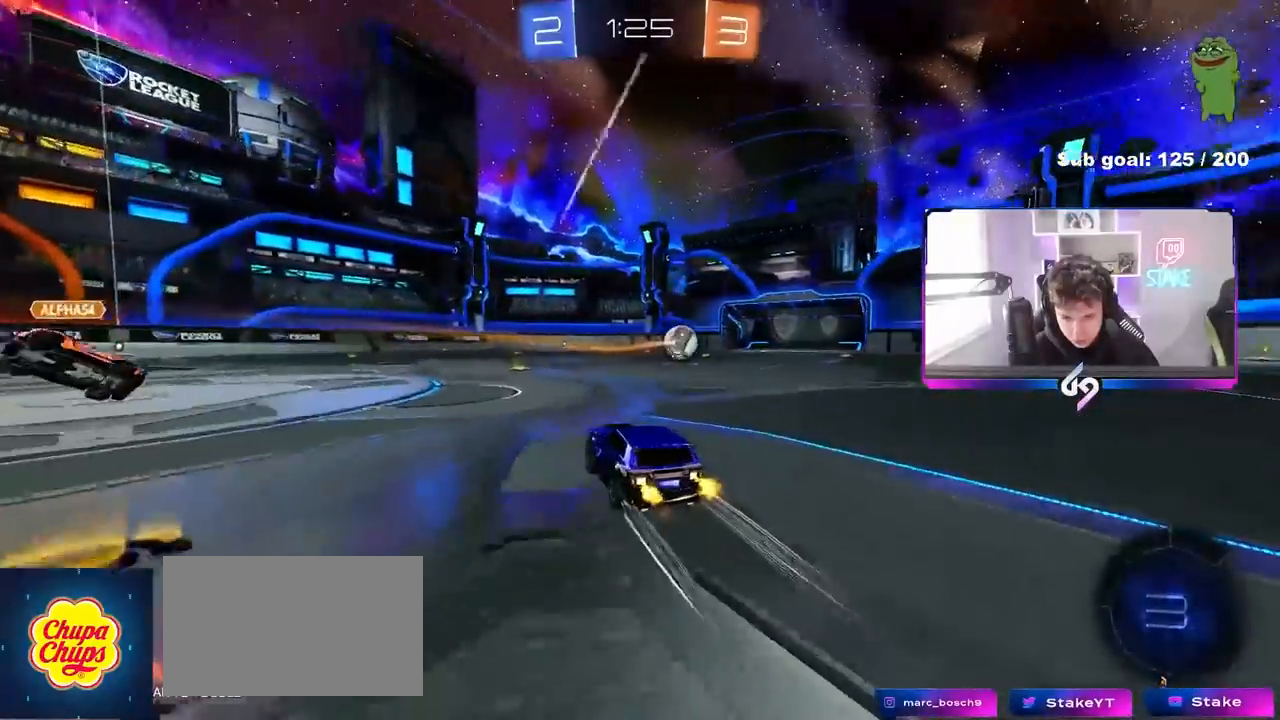
{"keys": ["d", "w"], "mouse": [], "mouse_move": "still", "events": [[400, "a", "down"], [450, "a", "up"], [500, "d", "down"]]}
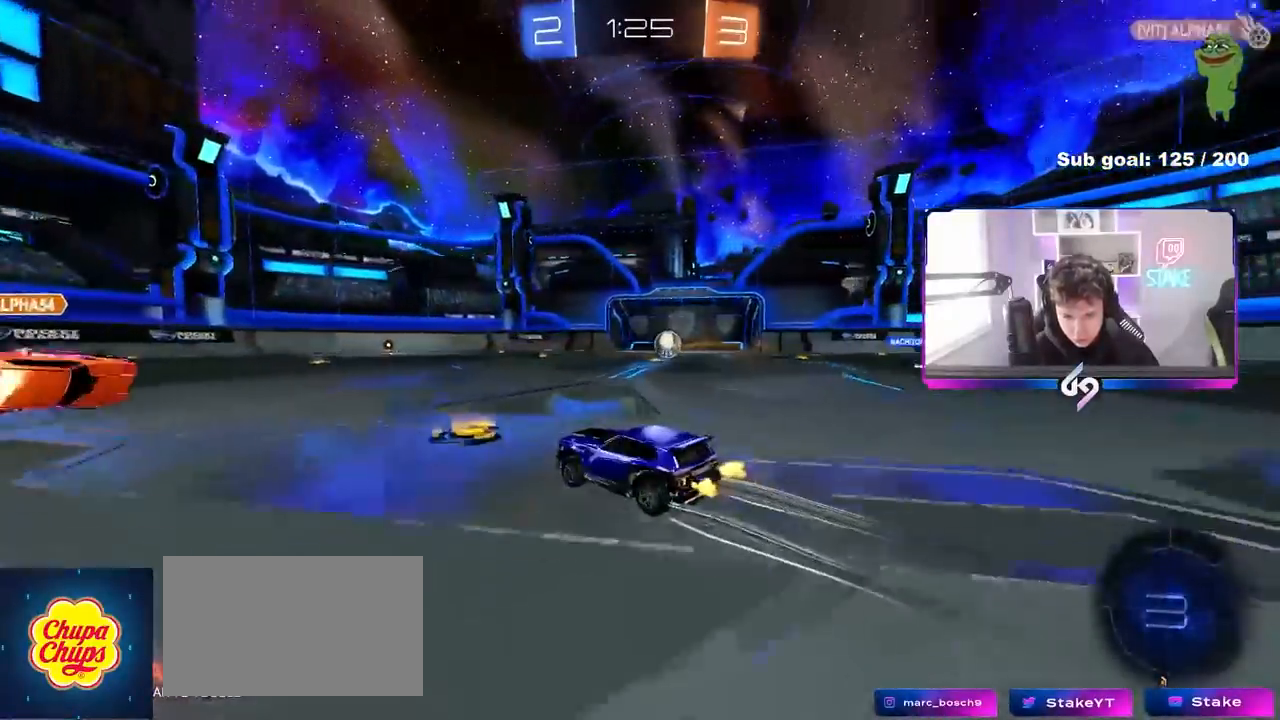
{"keys": ["d", "w"], "mouse": [], "mouse_move": "still", "events": [[133, "d", "up"], [233, "d", "down"], [233, "shift", "down"], [367, "shift", "up"]]}
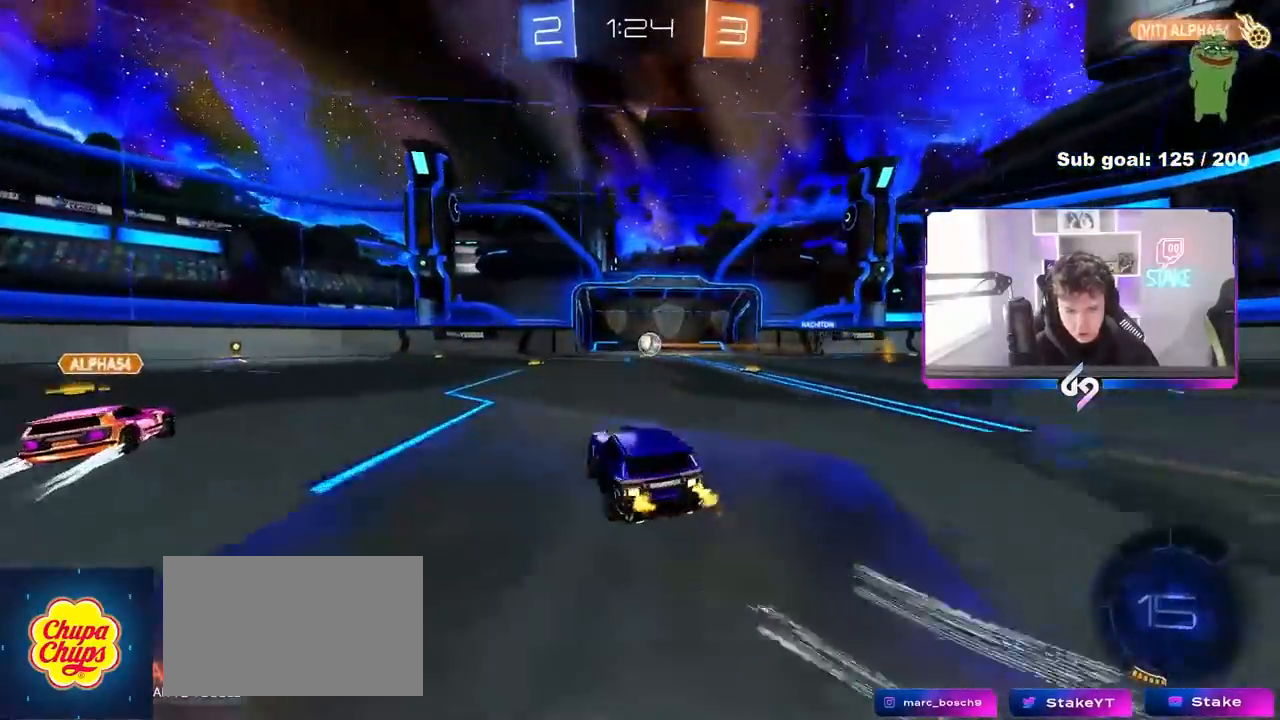
{"keys": ["d", "shift"], "mouse": ["left", "right"], "mouse_move": "still", "events": [[200, "mouse_left", "down"], [250, "mouse_right", "down"], [300, "shift", "down"], [350, "mouse_right", "up"], [433, "mouse_right", "down"], [483, "w", "up"]]}
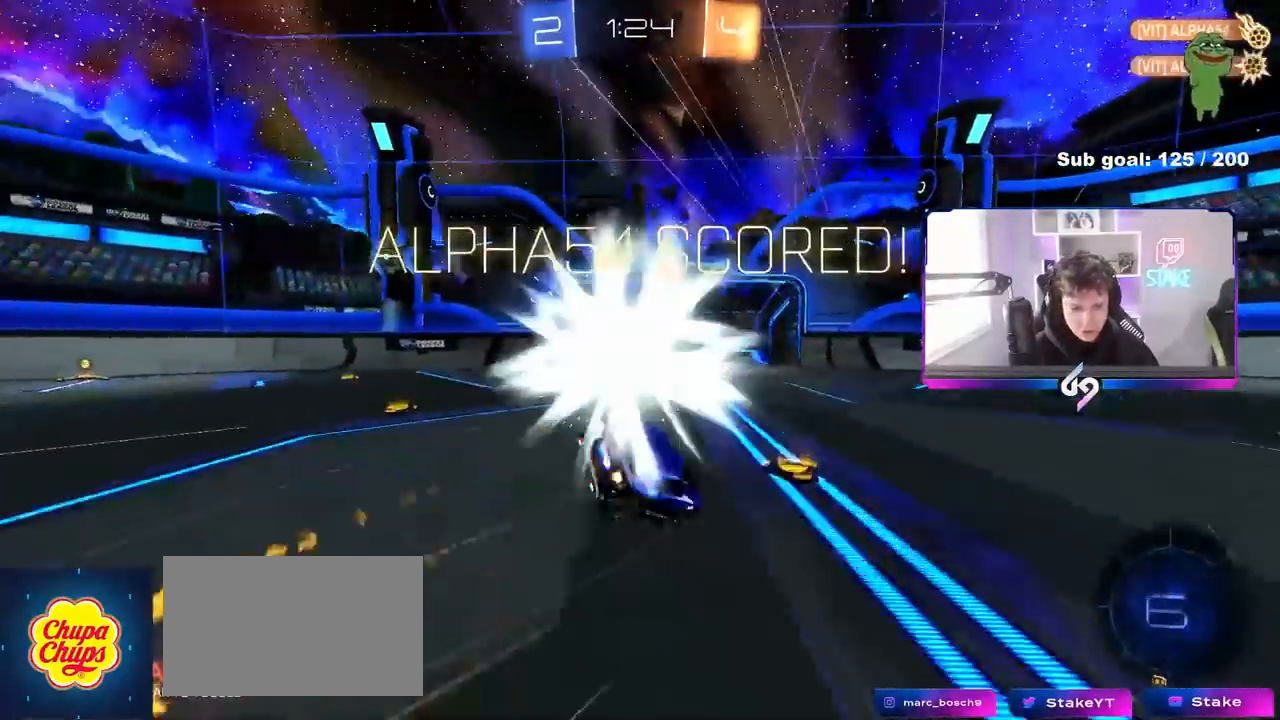
{"keys": ["d", "shift", "space"], "mouse": [], "mouse_move": "still", "events": [[33, "s", "down"], [133, "mouse_left", "up"], [167, "mouse_right", "up"], [367, "s", "up"], [500, "space", "down"]]}
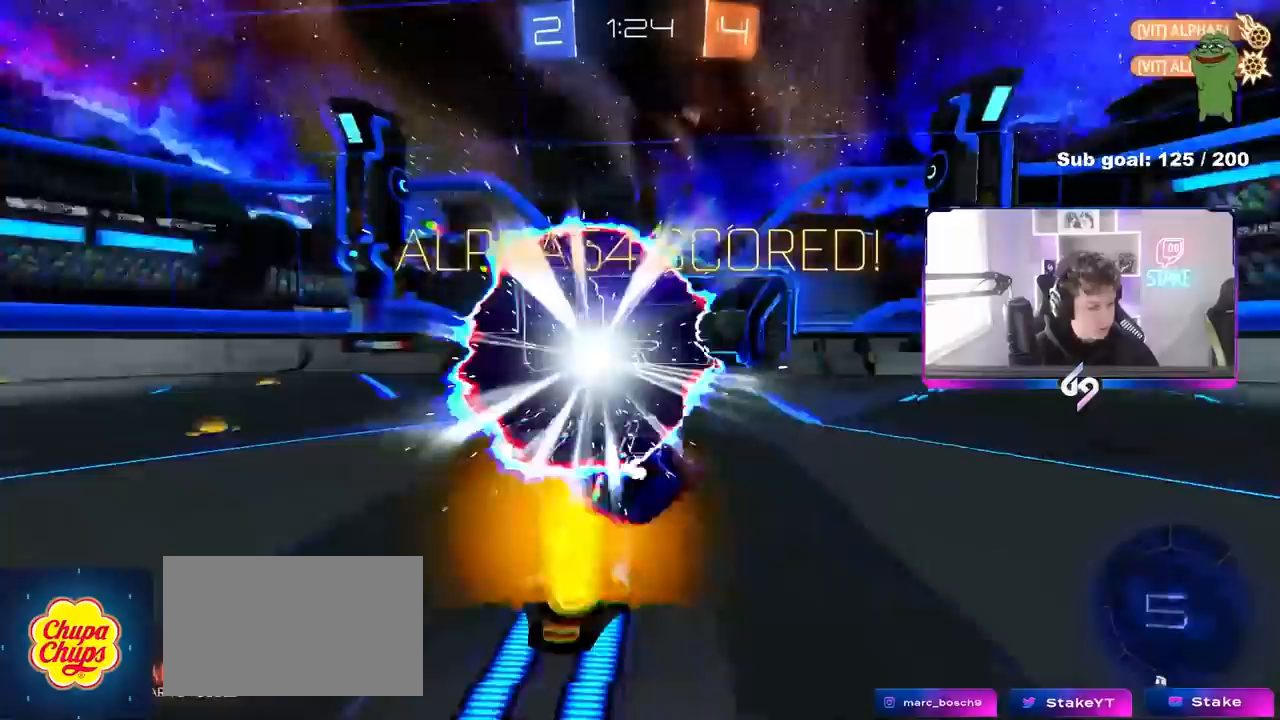
{"keys": ["d", "shift"], "mouse": [], "mouse_move": "still", "events": [[150, "space", "up"], [233, "w", "down"], [417, "w", "up"]]}
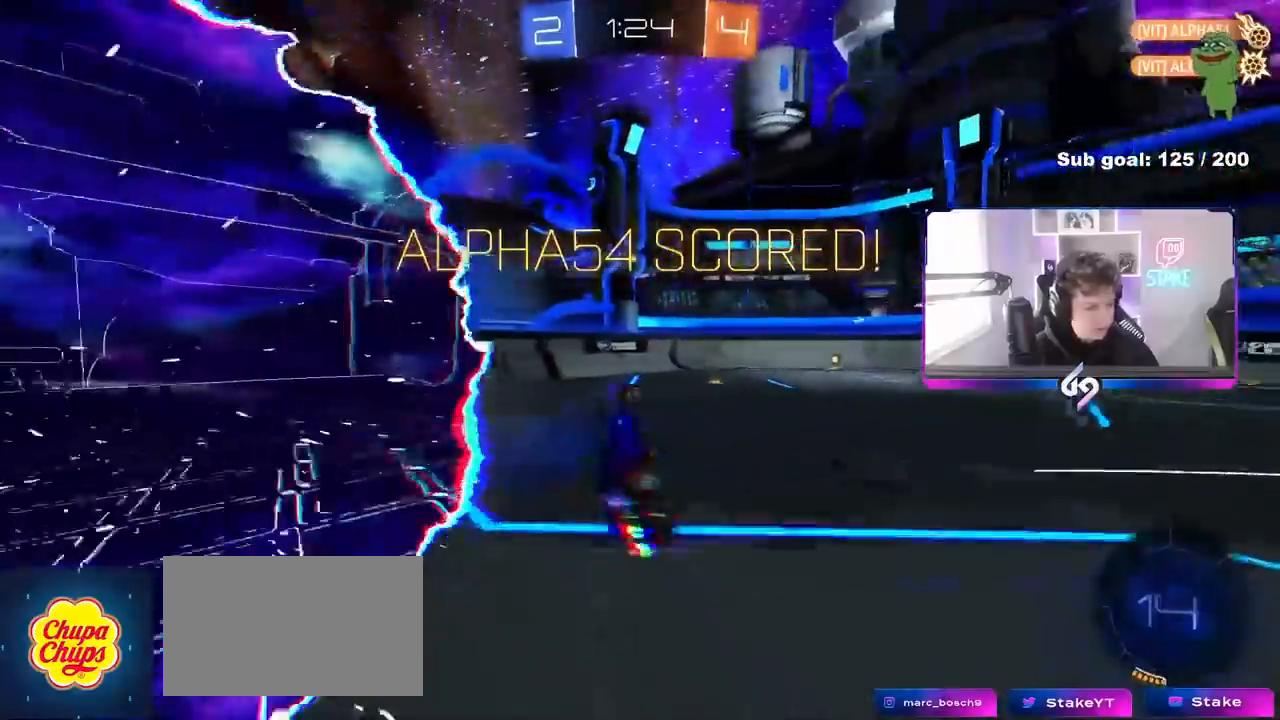
{"keys": ["w"], "mouse": [], "mouse_move": "still", "events": [[150, "d", "up"], [200, "a", "down"], [200, "shift", "up"], [250, "a", "up"], [433, "w", "down"]]}
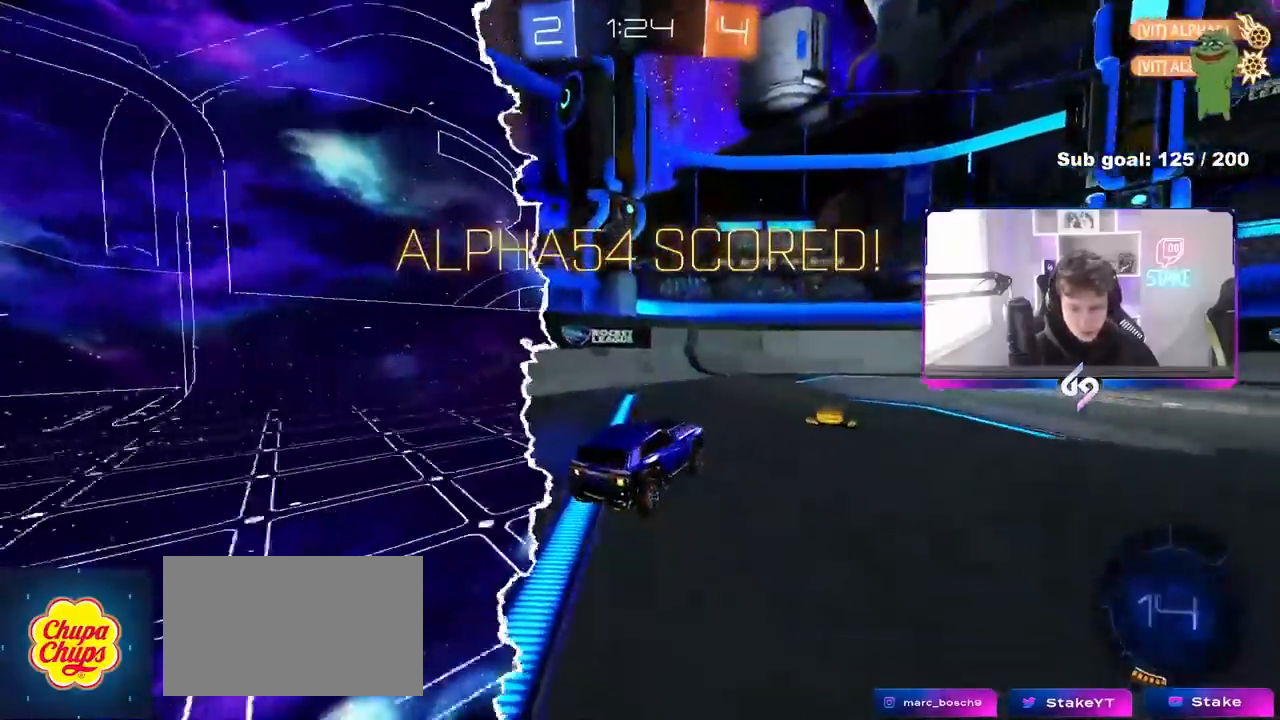
{"keys": ["a", "w"], "mouse": [], "mouse_move": "still", "events": [[33, "mouse_left", "down"], [133, "d", "down"], [267, "d", "up"], [317, "a", "down"], [317, "mouse_left", "up"]]}
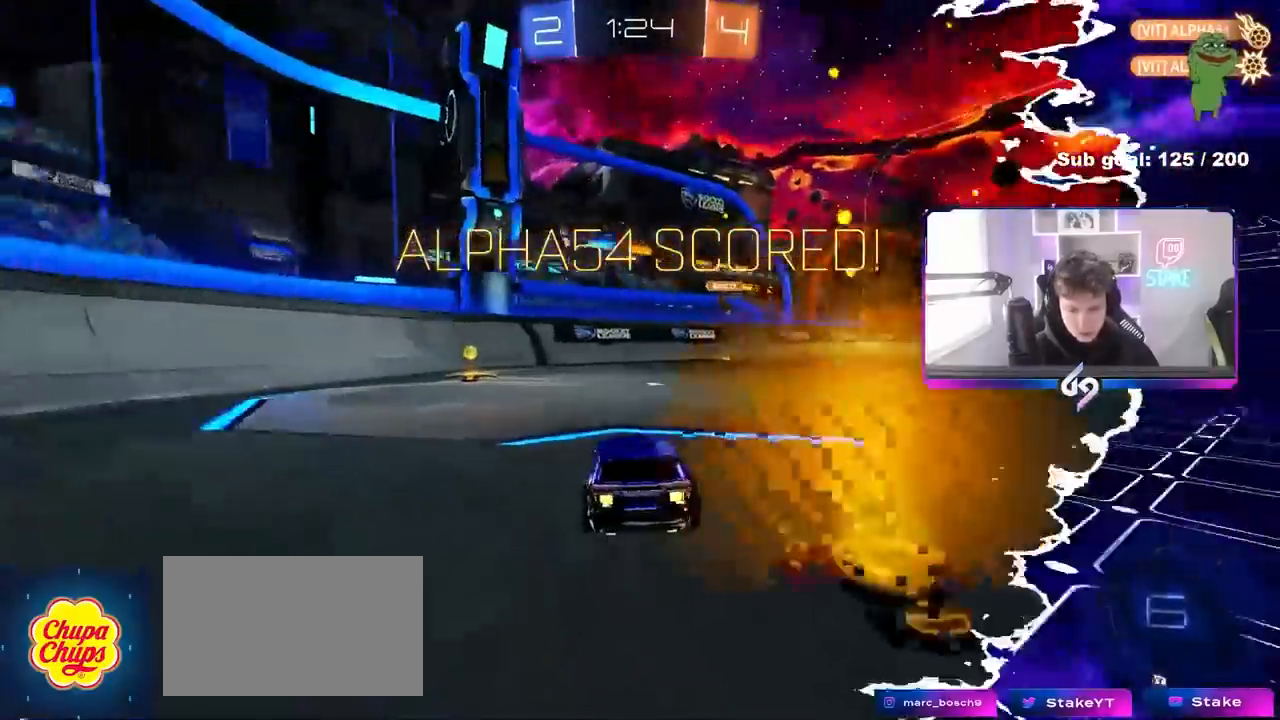
{"keys": ["a", "s", "shift"], "mouse": ["left", "right"], "mouse_move": "still", "events": [[50, "mouse_left", "down"], [100, "a", "up"], [133, "d", "down"], [133, "mouse_right", "down"], [183, "a", "down"], [183, "d", "up"], [183, "shift", "down"], [233, "mouse_right", "up"], [283, "mouse_right", "down"], [333, "s", "down"], [333, "w", "up"]]}
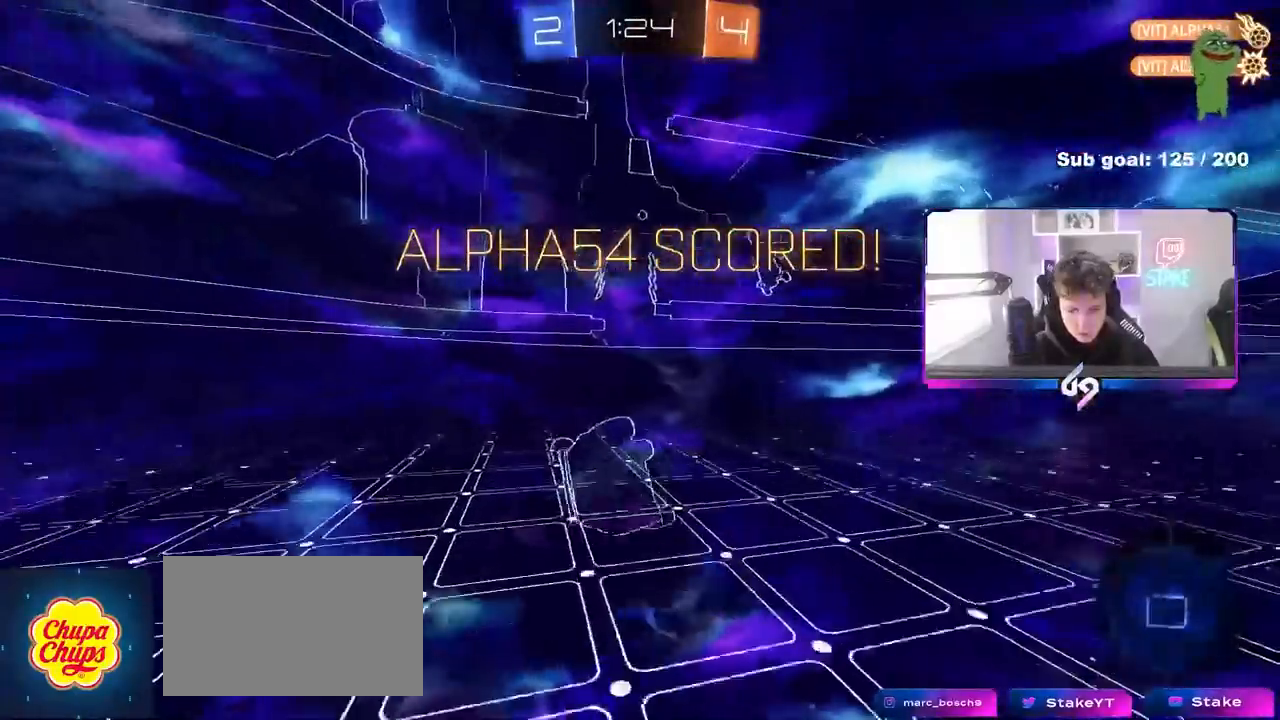
{"keys": ["d"], "mouse": ["left"], "mouse_move": "still", "events": [[17, "mouse_right", "up"], [67, "s", "up"], [200, "s", "down"], [483, "a", "up"], [483, "d", "down"], [483, "s", "up"], [483, "shift", "up"]]}
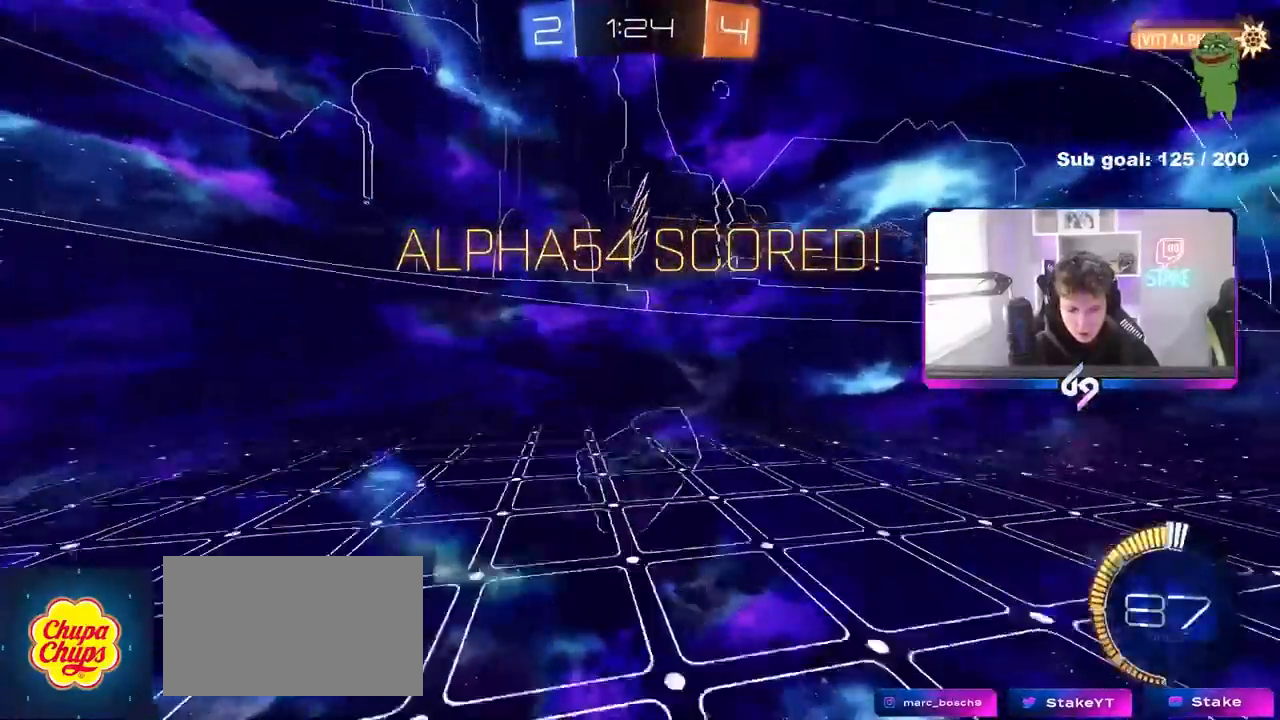
{"keys": ["s"], "mouse": [], "mouse_move": "still", "events": [[117, "d", "up"], [167, "mouse_left", "up"], [167, "w", "down"], [317, "w", "up"], [400, "s", "down"]]}
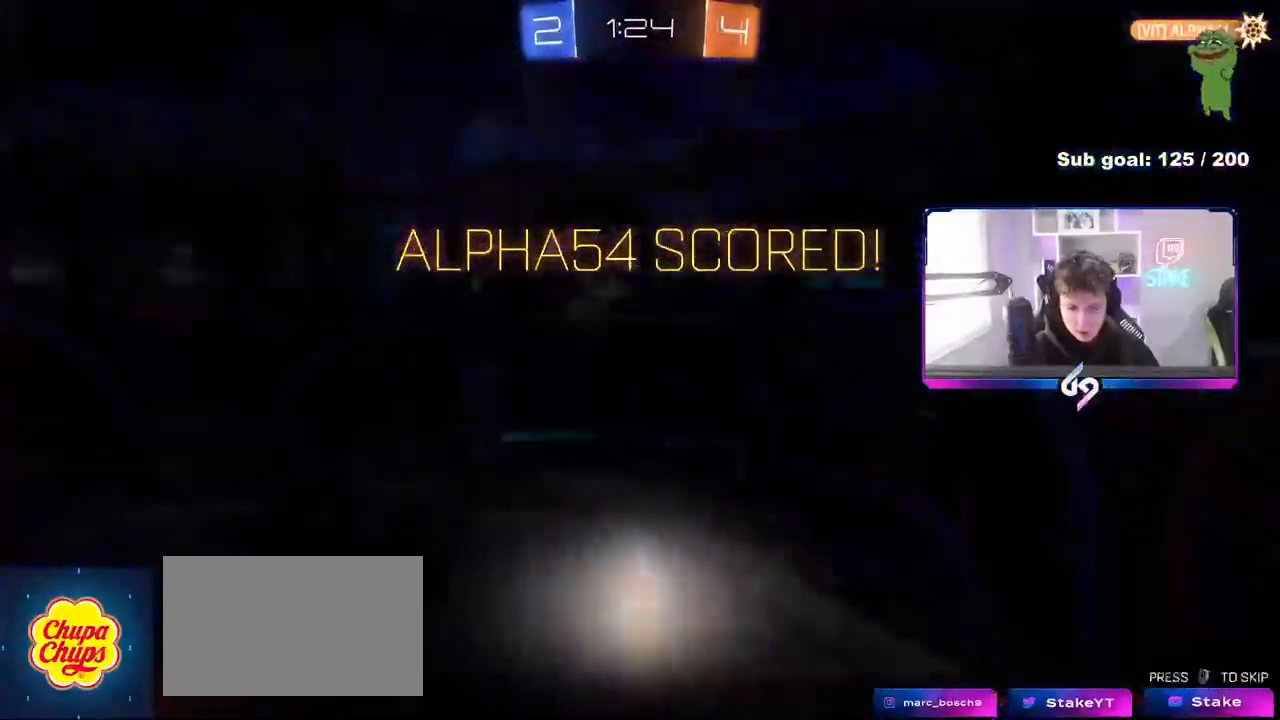
{"keys": [], "mouse": [], "mouse_move": "still", "events": [[283, "s", "up"]]}